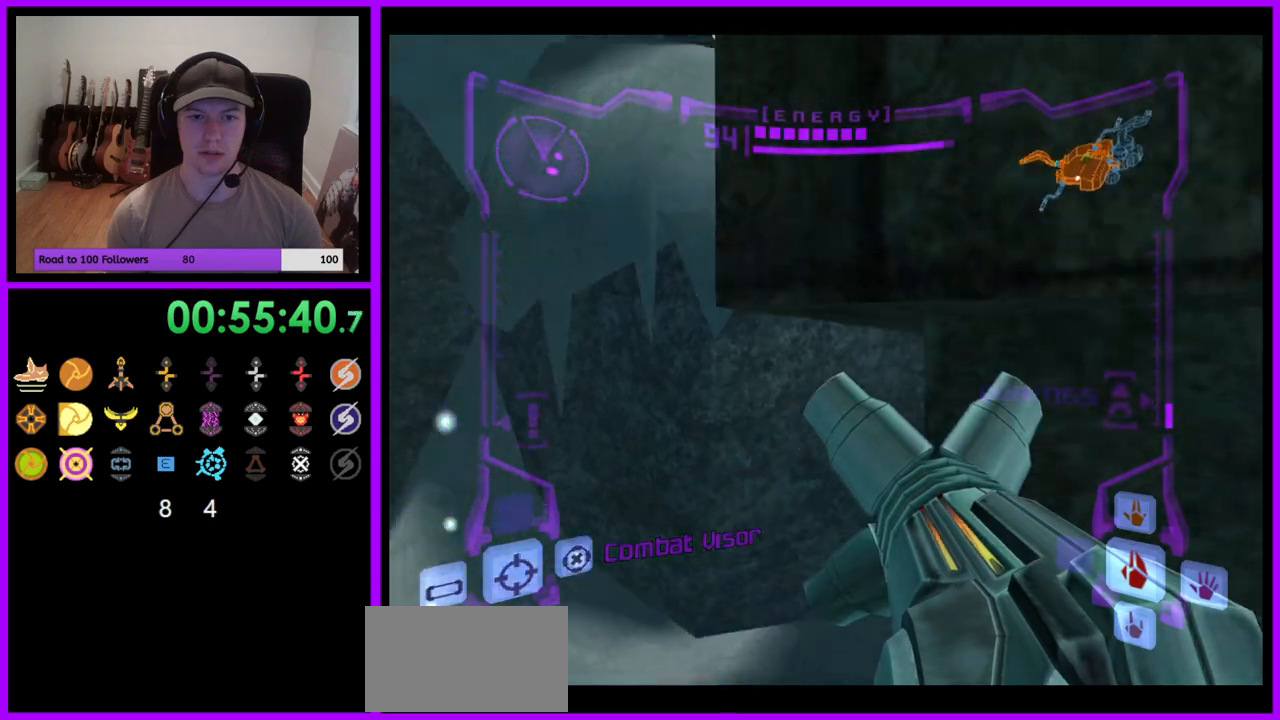
Gameplay with a controller (Nintendo layout); each line is a JSON object with the inputs held at the frame after it. "events" lists button and stick changes between this image and that frame as [ms after this image, input, new state], when the widget could be followed in between. Not read: L3 R3 START Z.
{"buttons": ["L1"], "left_stick": "up-left", "right_stick": "center", "events": [[17, "A", "up"], [333, "L1", "down"], [383, "left_stick", "up-left"]]}
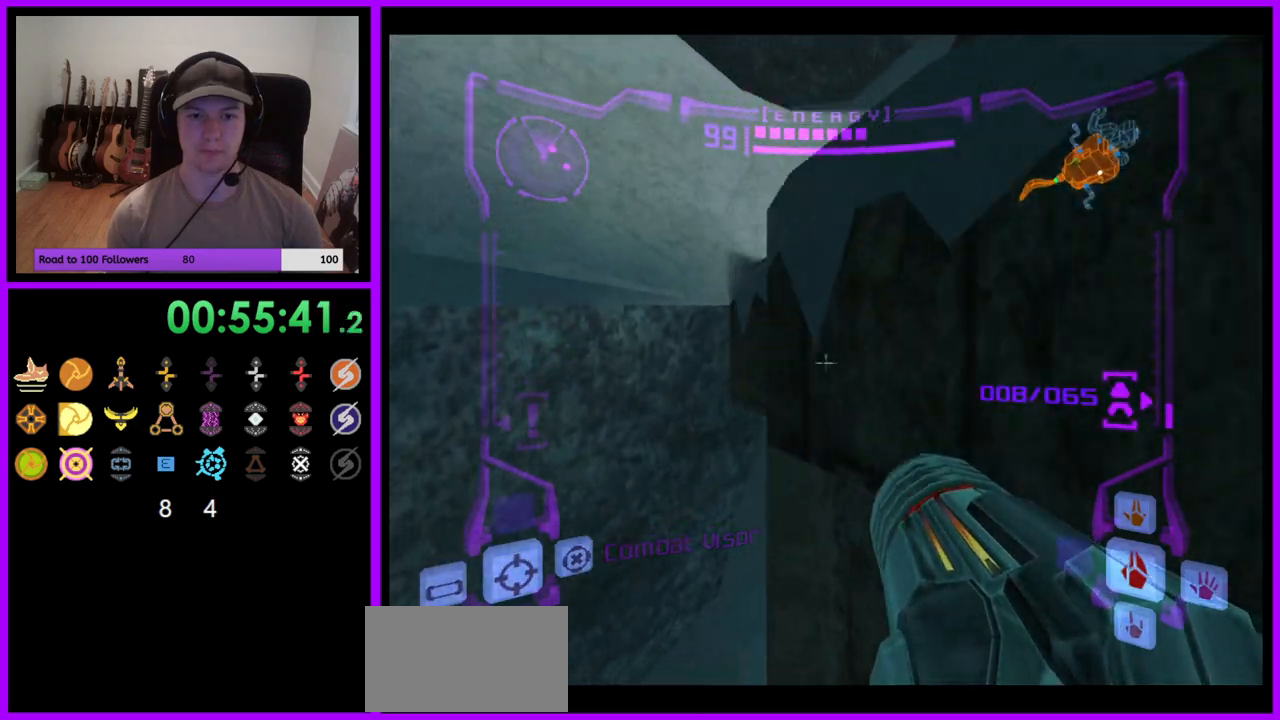
{"buttons": ["B", "L1"], "left_stick": "center", "right_stick": "center", "events": [[233, "left_stick", "center"], [433, "B", "down"]]}
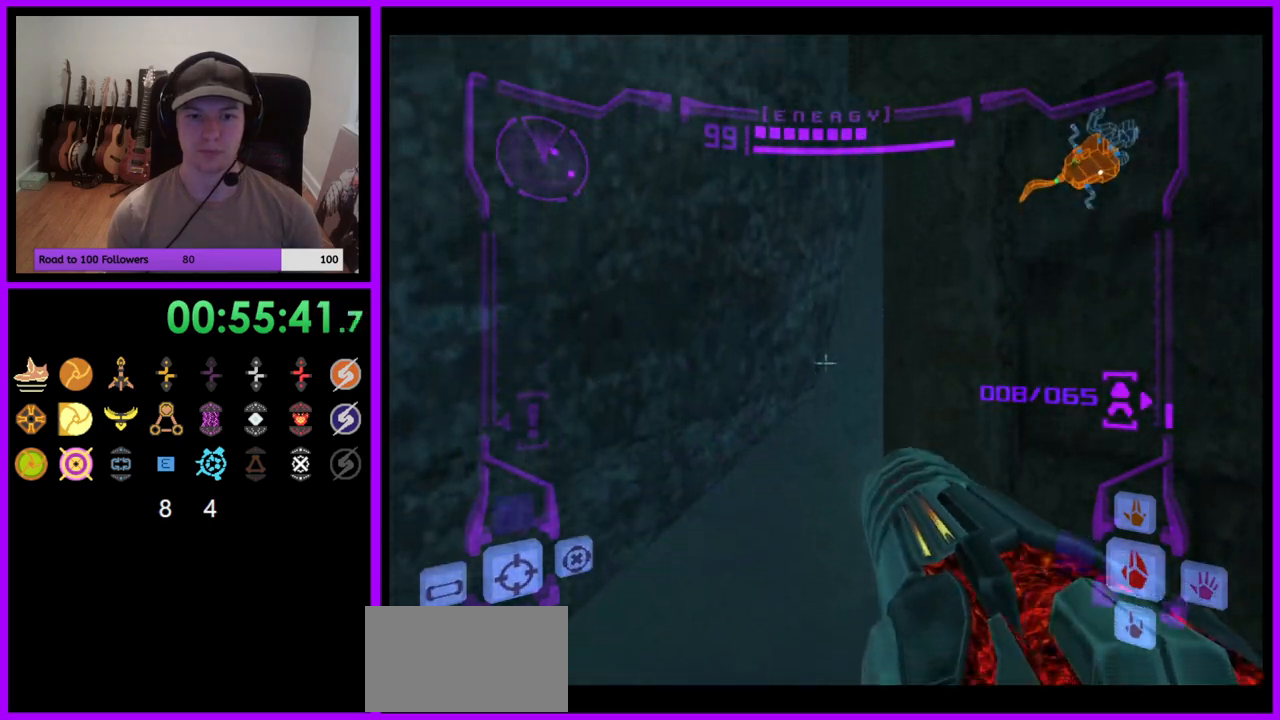
{"buttons": ["B", "L1"], "left_stick": "right", "right_stick": "center", "events": [[17, "B", "up"], [33, "left_stick", "down"], [183, "left_stick", "down-right"], [383, "B", "down"], [417, "left_stick", "right"]]}
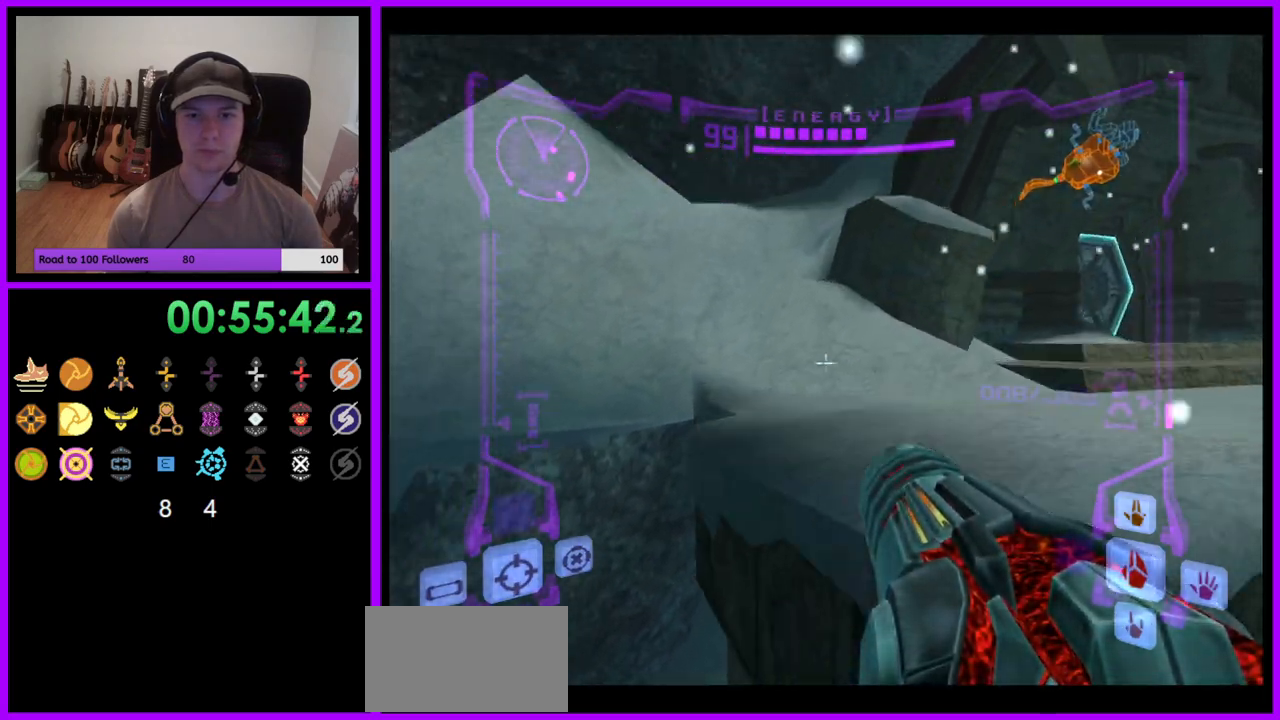
{"buttons": [], "left_stick": "up-right", "right_stick": "center", "events": [[33, "B", "up"], [150, "left_stick", "up-right"], [400, "L1", "up"]]}
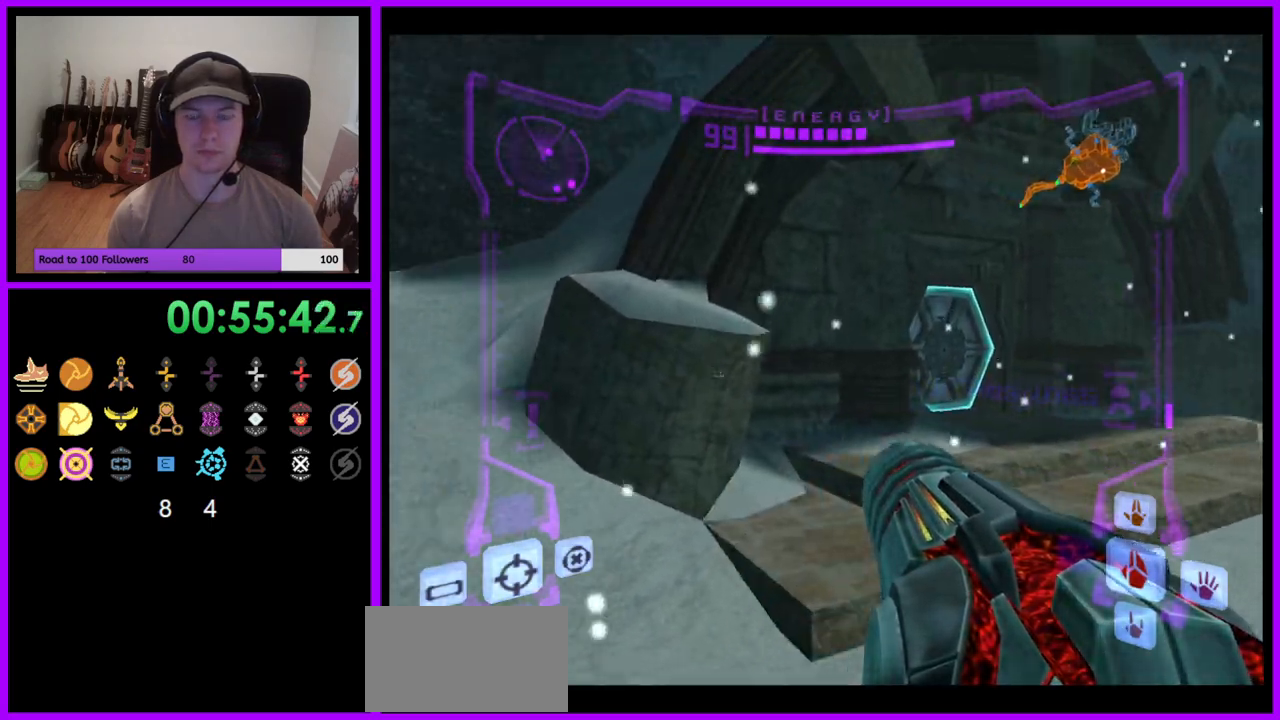
{"buttons": ["L1"], "left_stick": "up-right", "right_stick": "center"}
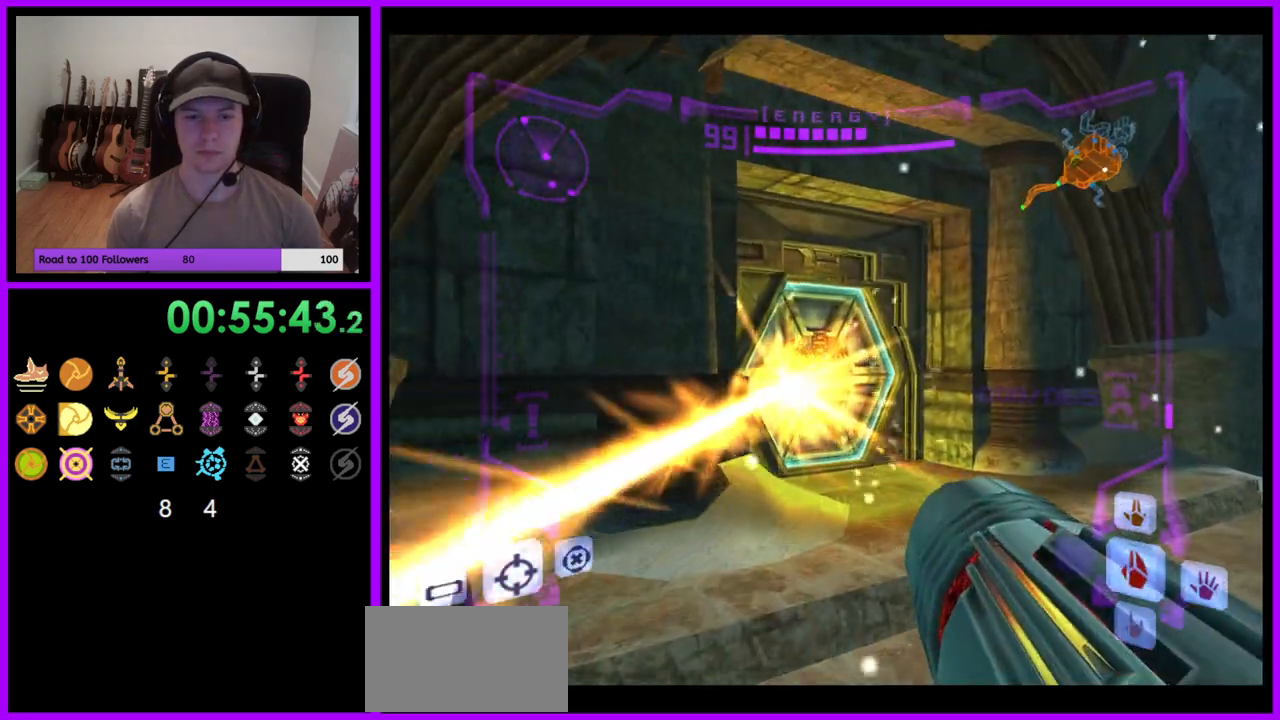
{"buttons": [], "left_stick": "up", "right_stick": "center", "events": [[33, "left_stick", "up"], [100, "X", "down"], [150, "L1", "up"], [250, "X", "up"]]}
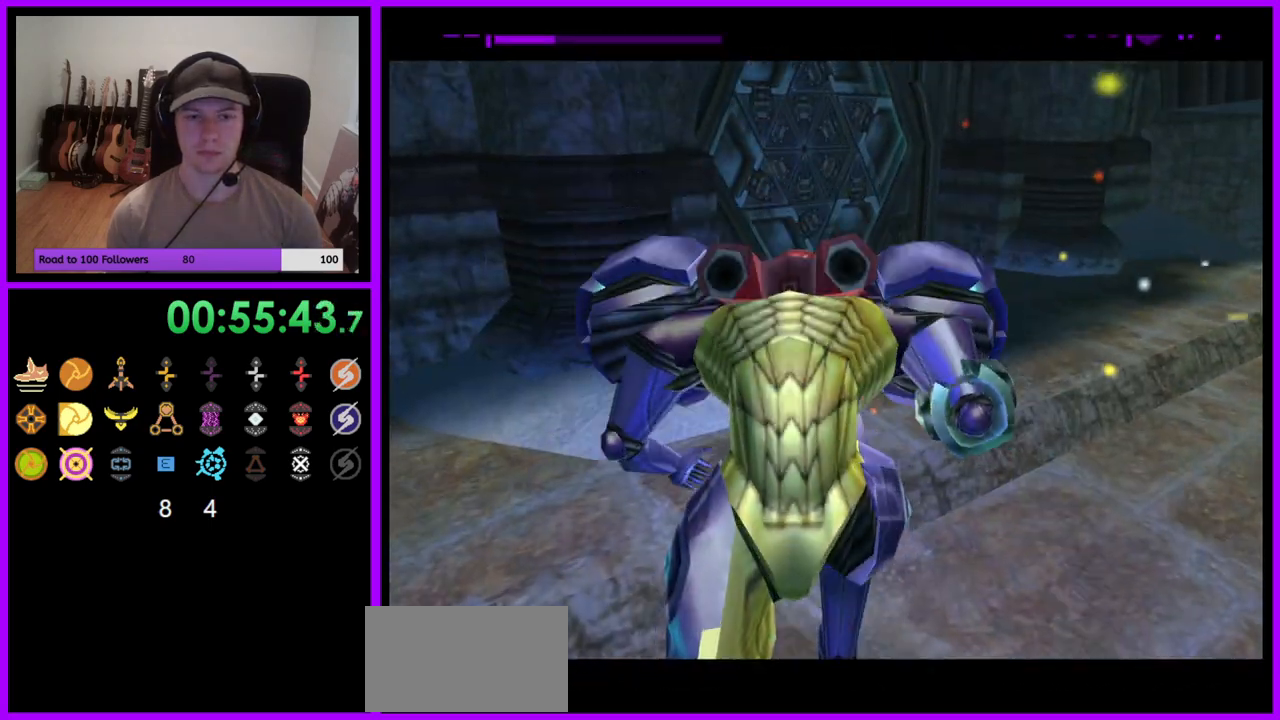
{"buttons": [], "left_stick": "up", "right_stick": "center", "events": []}
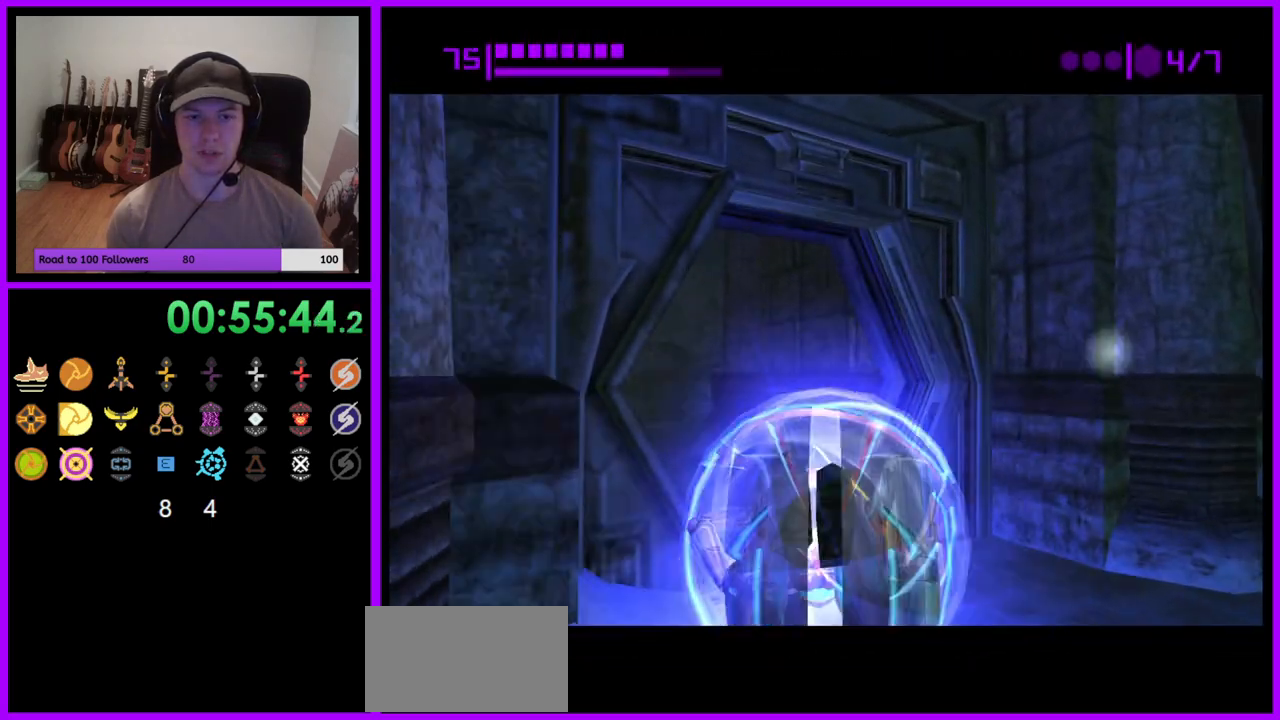
{"buttons": ["B"], "left_stick": "up", "right_stick": "center", "events": [[17, "B", "down"], [83, "left_stick", "up-left"], [417, "left_stick", "up"]]}
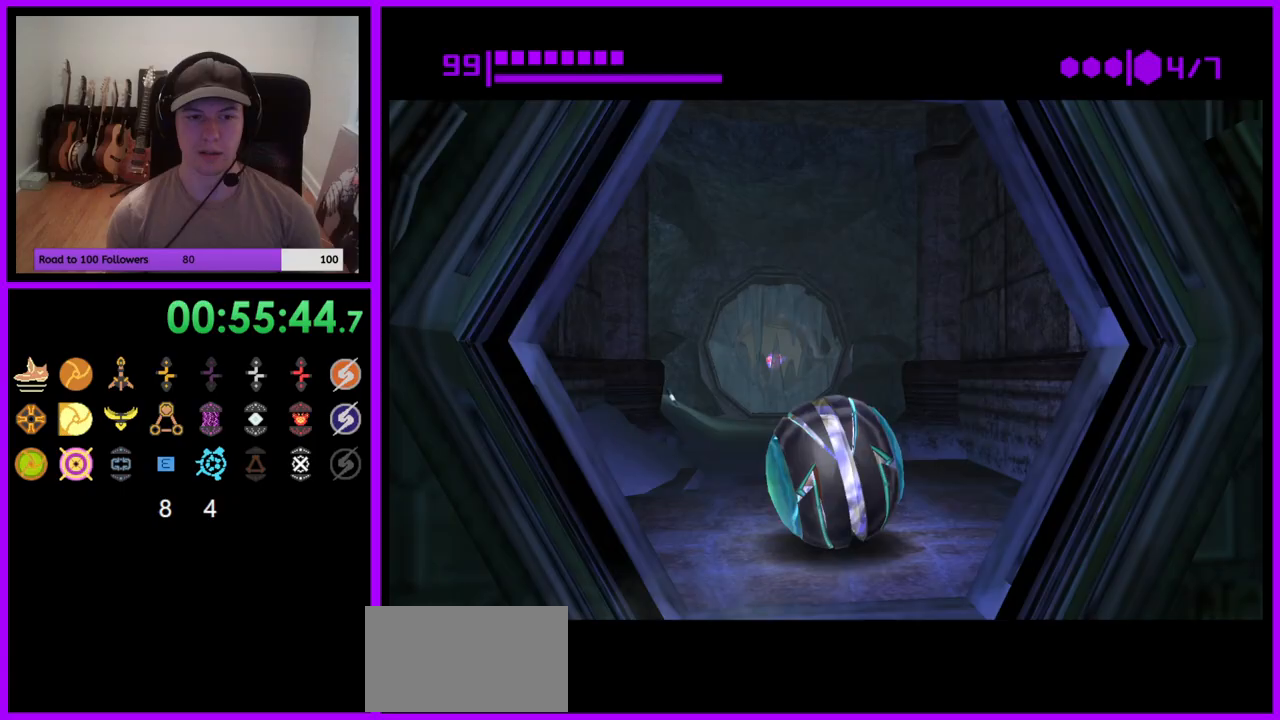
{"buttons": [], "left_stick": "center", "right_stick": "center", "events": [[150, "B", "up"], [367, "X", "down"], [450, "X", "up"], [500, "left_stick", "center"]]}
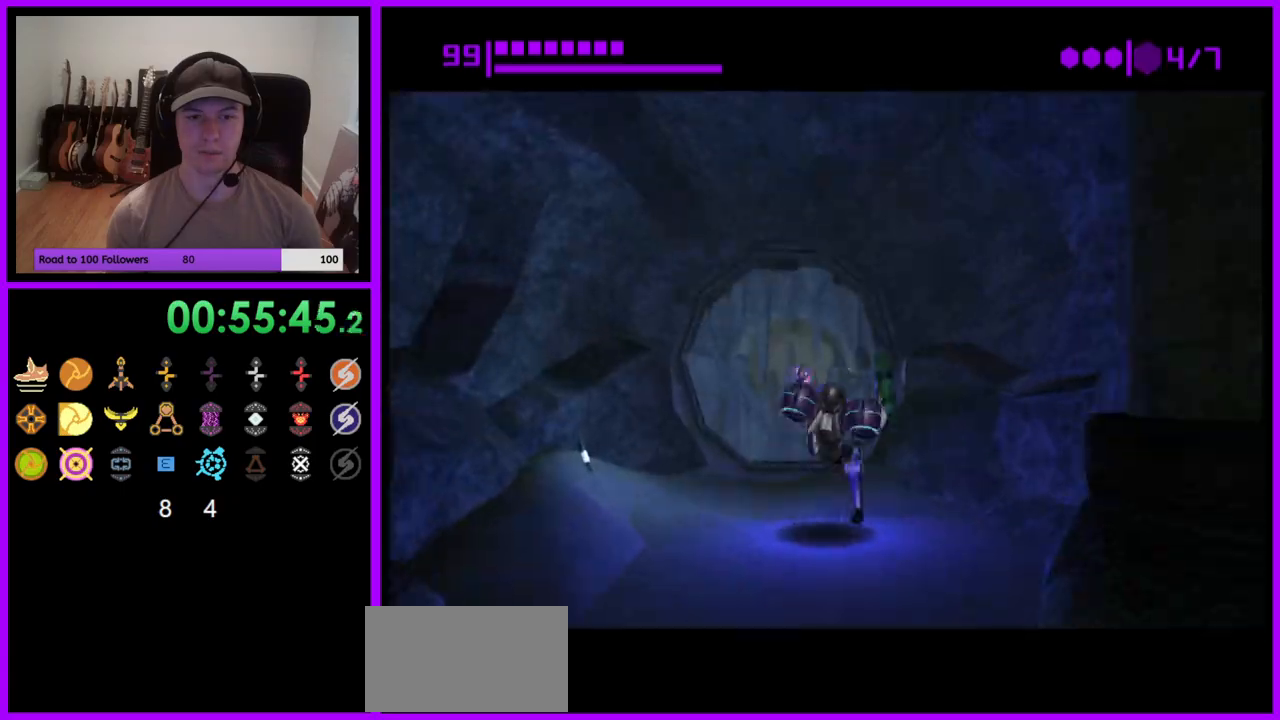
{"buttons": [], "left_stick": "center", "right_stick": "center", "events": []}
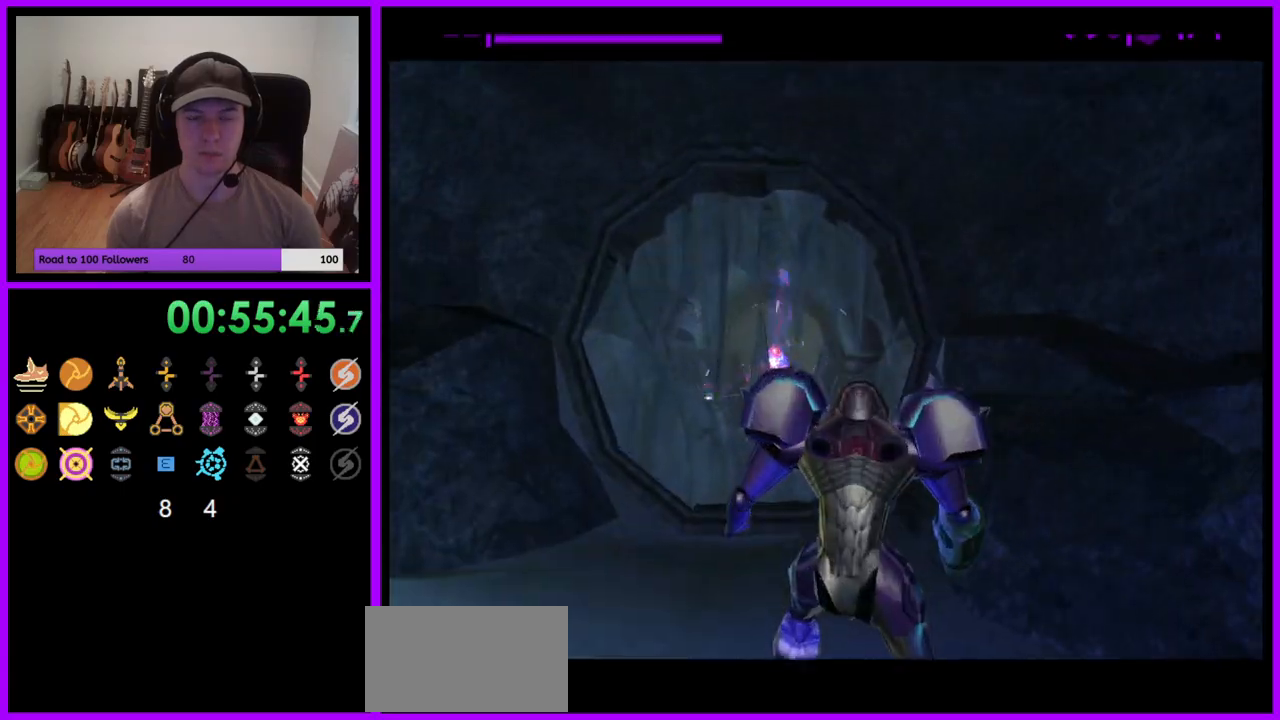
{"buttons": [], "left_stick": "center", "right_stick": "center", "events": [[250, "left_stick", "up-right"], [350, "left_stick", "right"], [467, "left_stick", "center"]]}
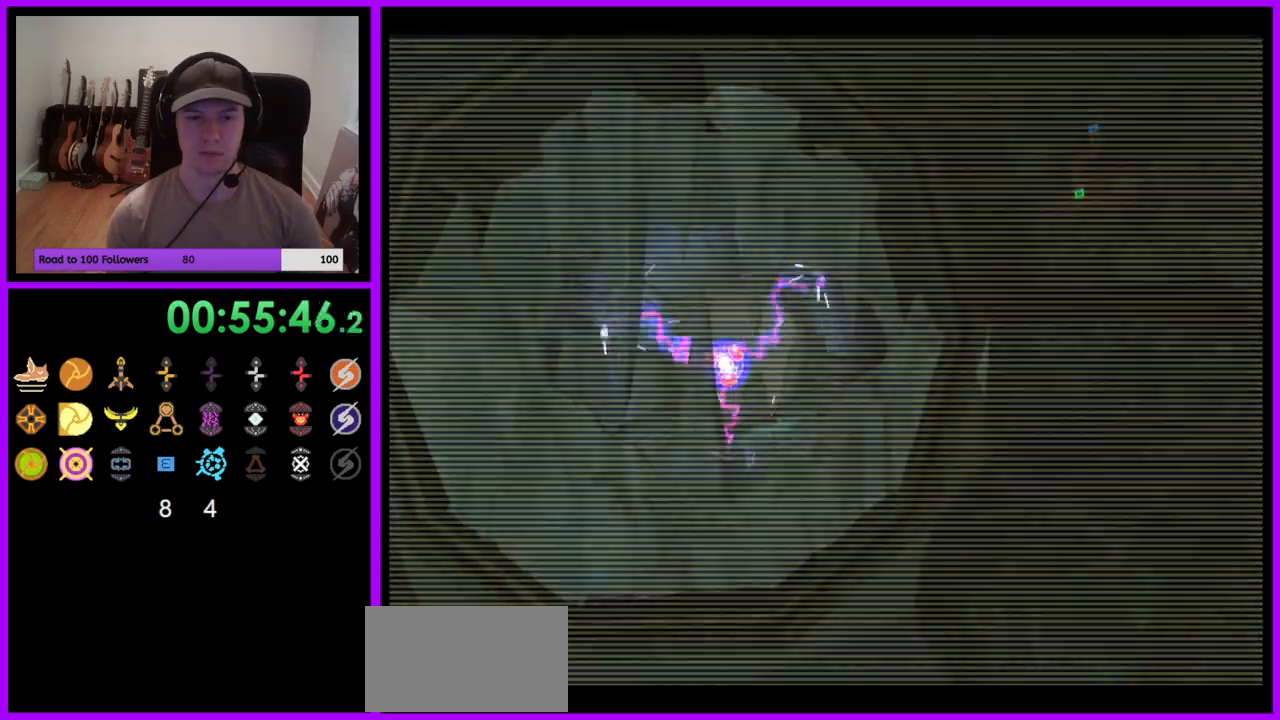
{"buttons": ["L1"], "left_stick": "left", "right_stick": "center", "events": [[183, "left_stick", "right"], [300, "left_stick", "center"], [350, "A", "down"], [367, "L1", "down"], [450, "A", "up"], [450, "left_stick", "left"]]}
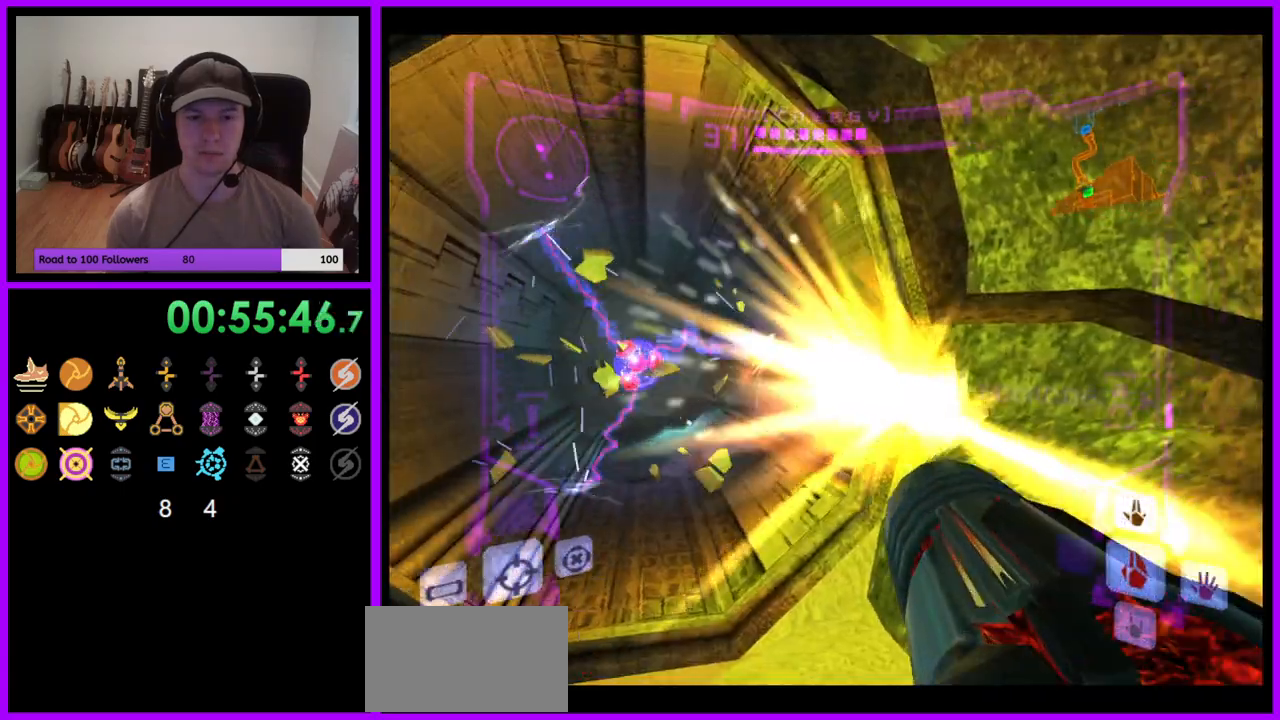
{"buttons": [], "left_stick": "up", "right_stick": "center", "events": [[183, "left_stick", "up"], [267, "X", "down"], [283, "L1", "up"], [383, "X", "up"]]}
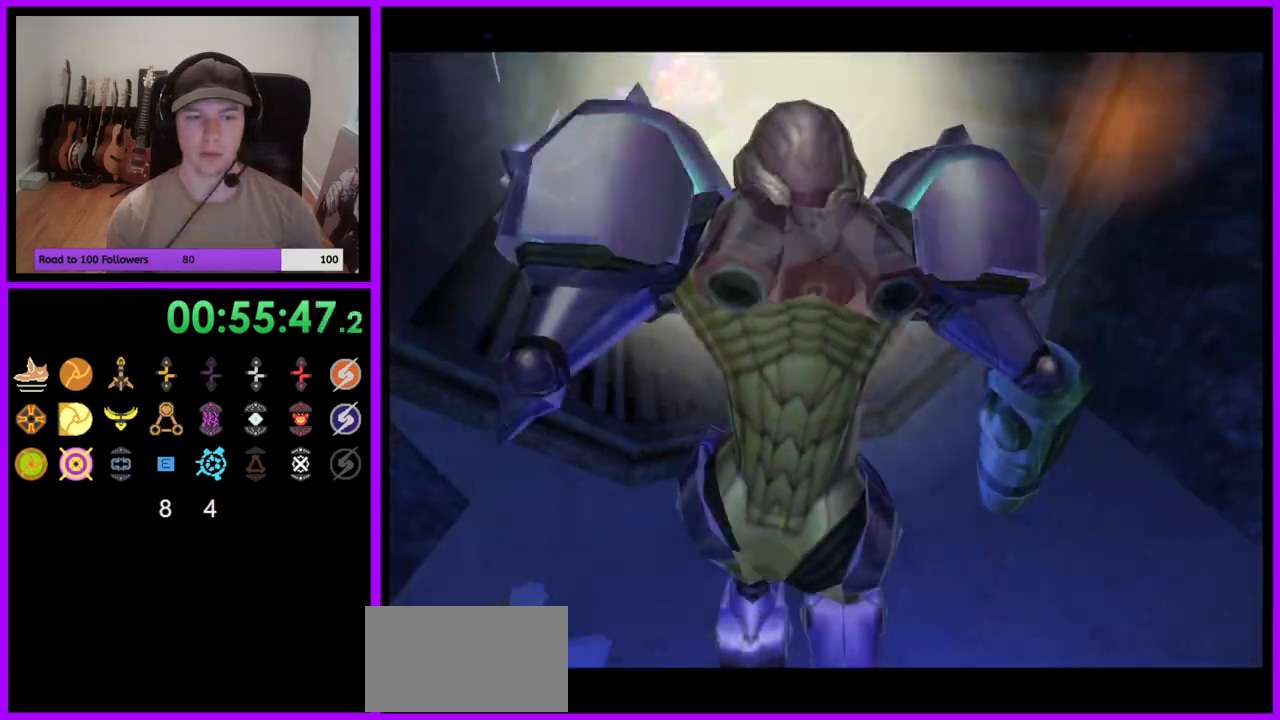
{"buttons": ["B"], "left_stick": "up-left", "right_stick": "center", "events": [[33, "left_stick", "center"], [350, "B", "down"], [417, "left_stick", "up"], [500, "left_stick", "up-left"]]}
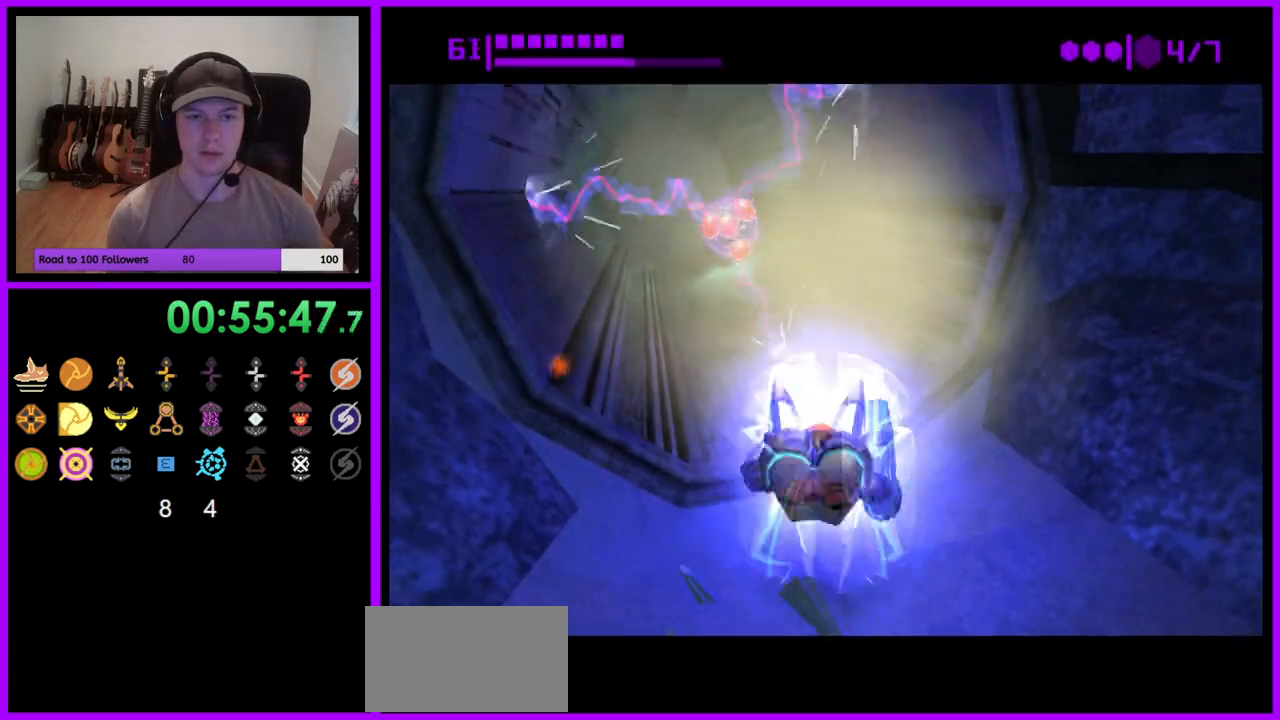
{"buttons": ["B"], "left_stick": "up", "right_stick": "center", "events": [[433, "left_stick", "up"]]}